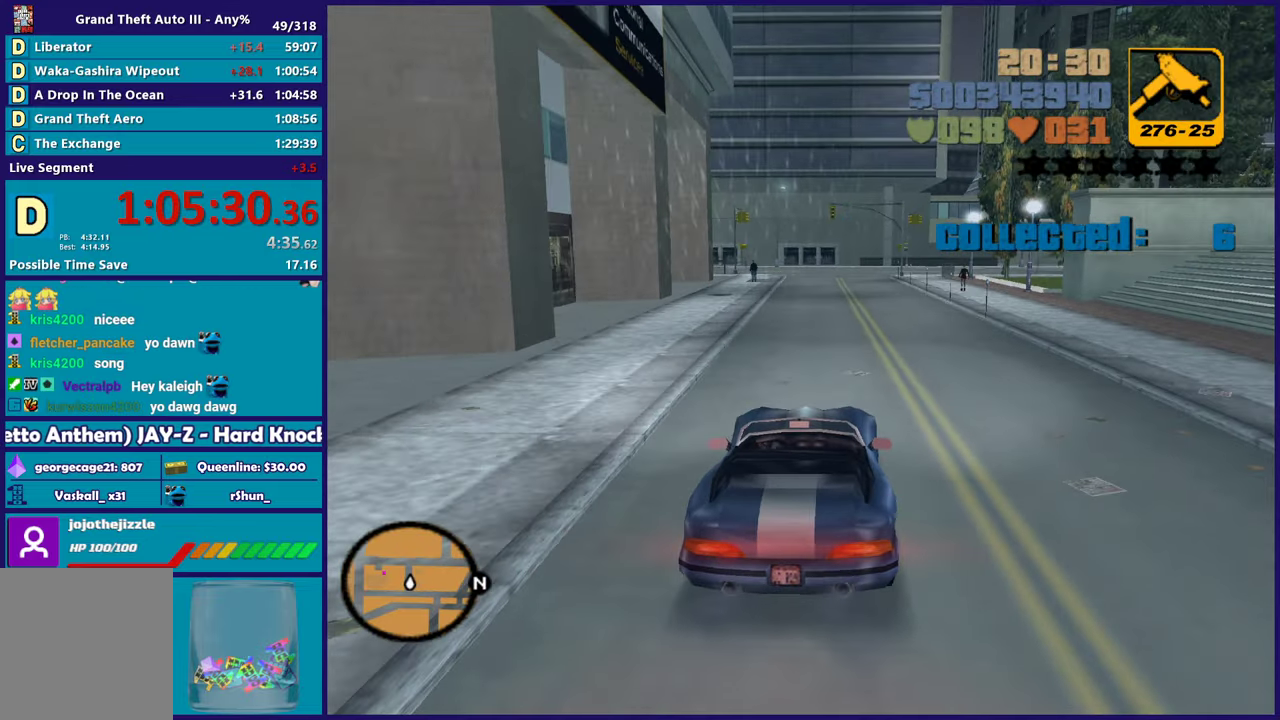
Gameplay with a controller (Xbox layout); each line is a JSON object with the inputs held at the frame after it. "button_events" lists button changes between this image and that frame as [ms after this image, input, new state], when the widget could be followed in between (sticks are given only as held states). Not read: START.
{"buttons": ["R2"], "left_stick": "center", "right_stick": "center", "button_events": []}
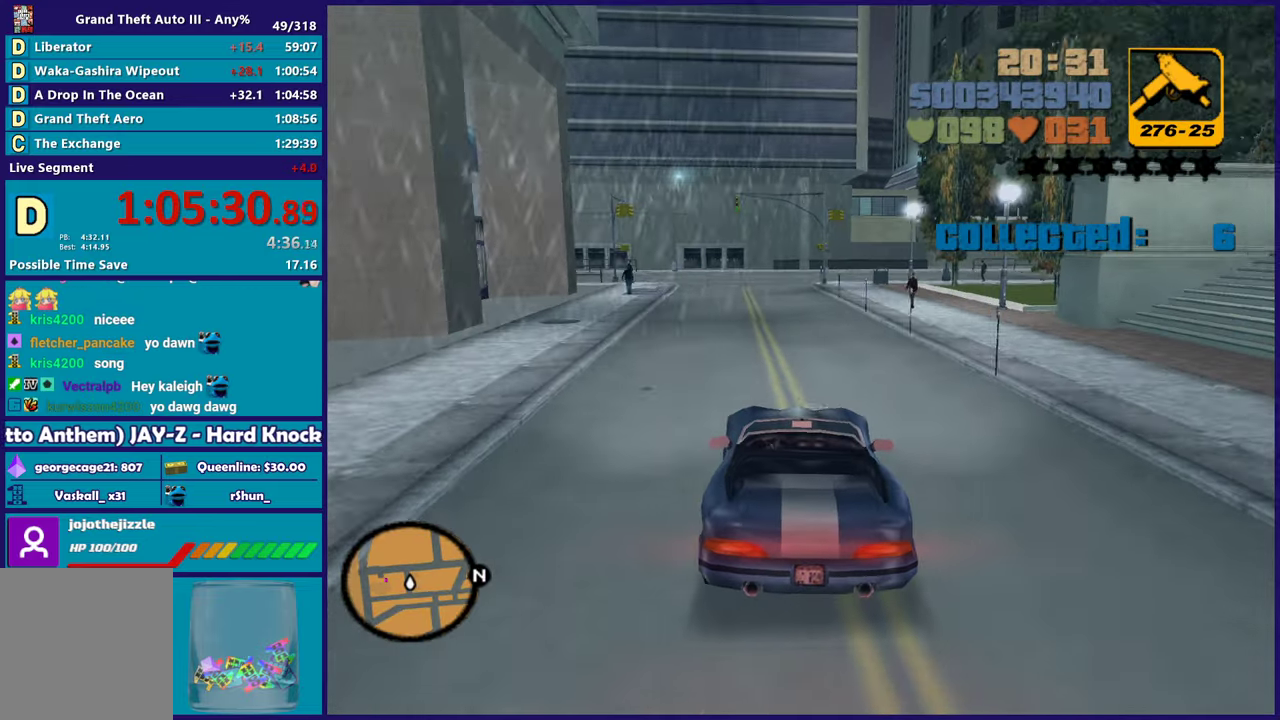
{"buttons": [], "left_stick": "center", "right_stick": "center", "button_events": [[467, "R2", "up"]]}
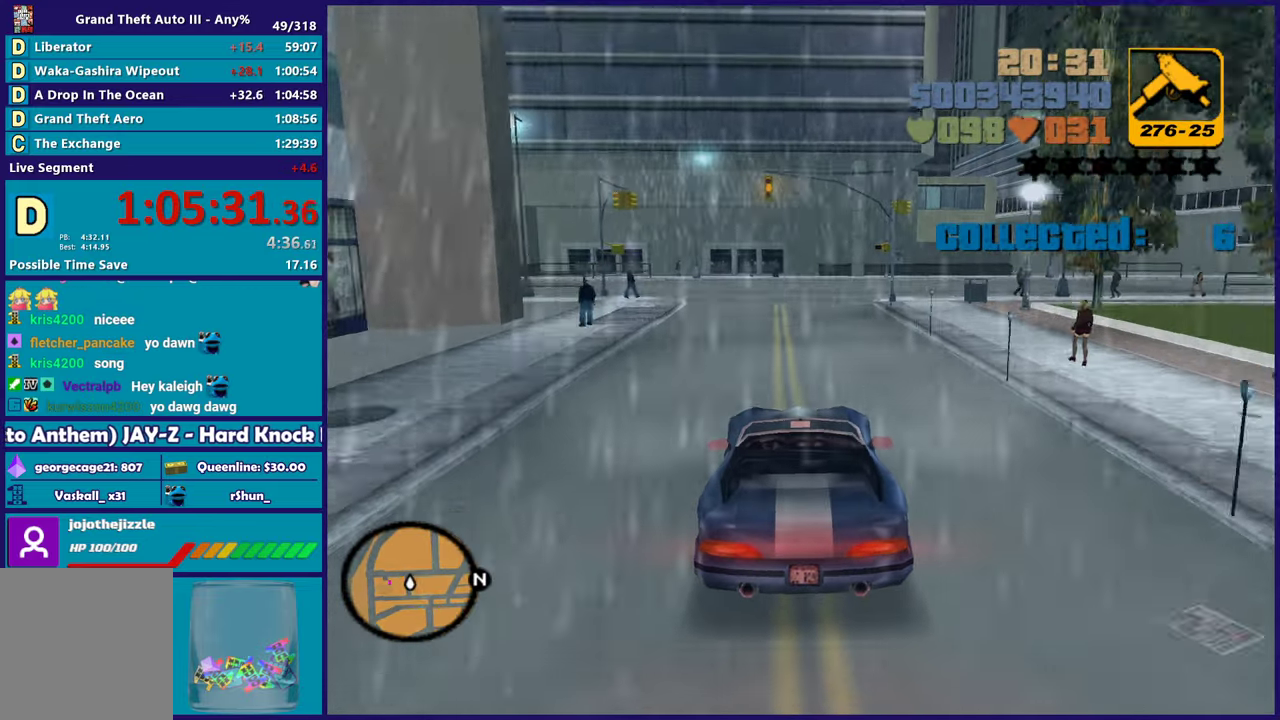
{"buttons": [], "left_stick": "left", "right_stick": "center", "button_events": [[300, "L2", "down"], [367, "L2", "up"]]}
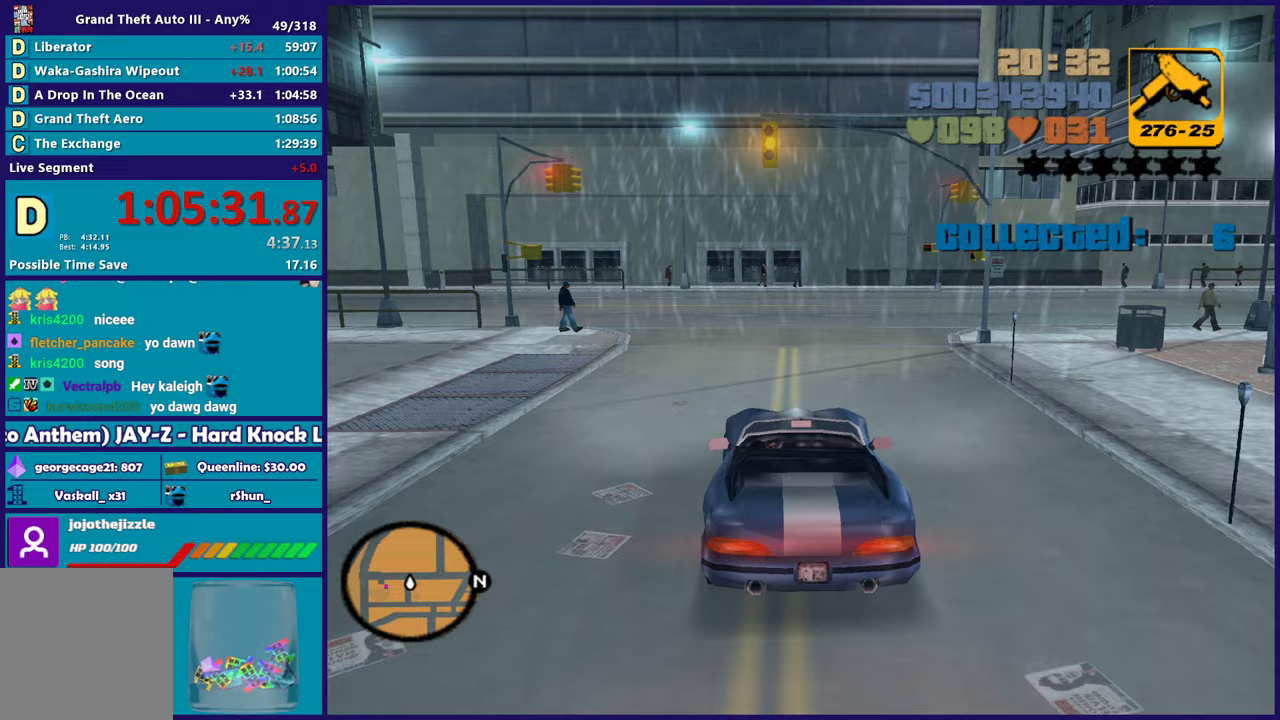
{"buttons": [], "left_stick": "right", "right_stick": "center", "button_events": [[83, "A", "down"], [133, "L2", "down"], [250, "L2", "up"], [283, "A", "up"]]}
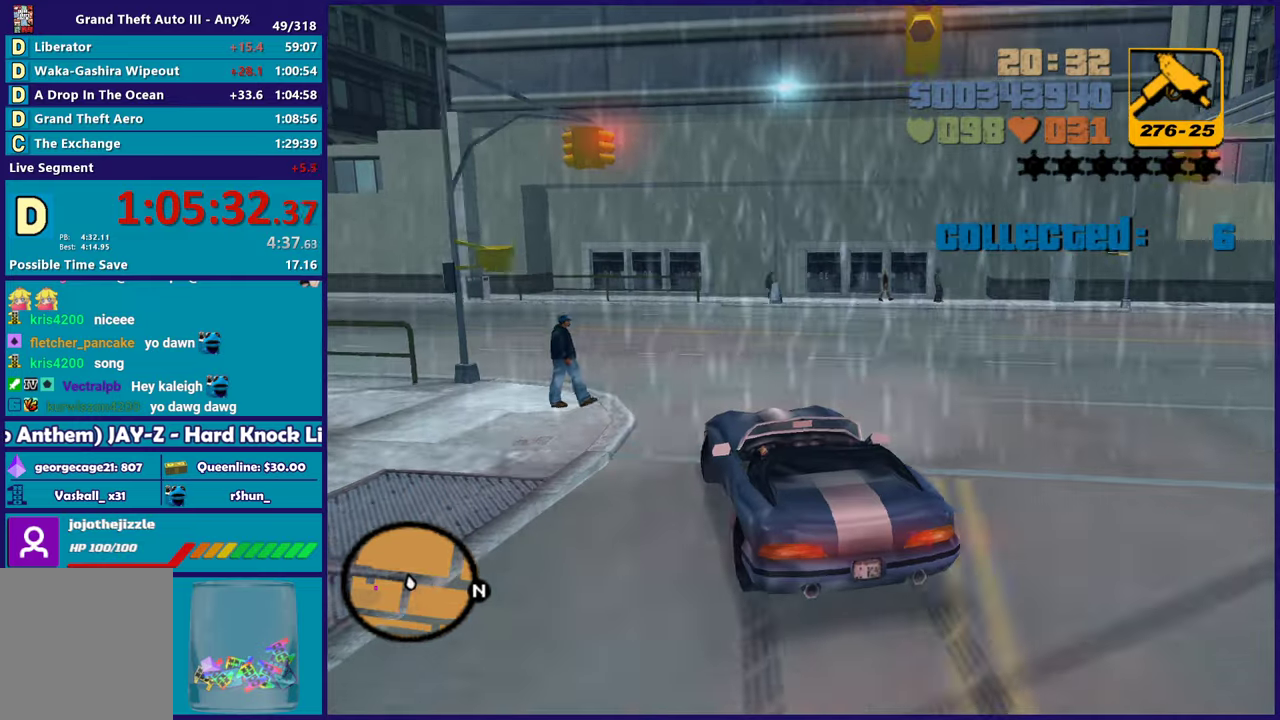
{"buttons": ["R2"], "left_stick": "left", "right_stick": "center", "button_events": [[417, "R2", "down"]]}
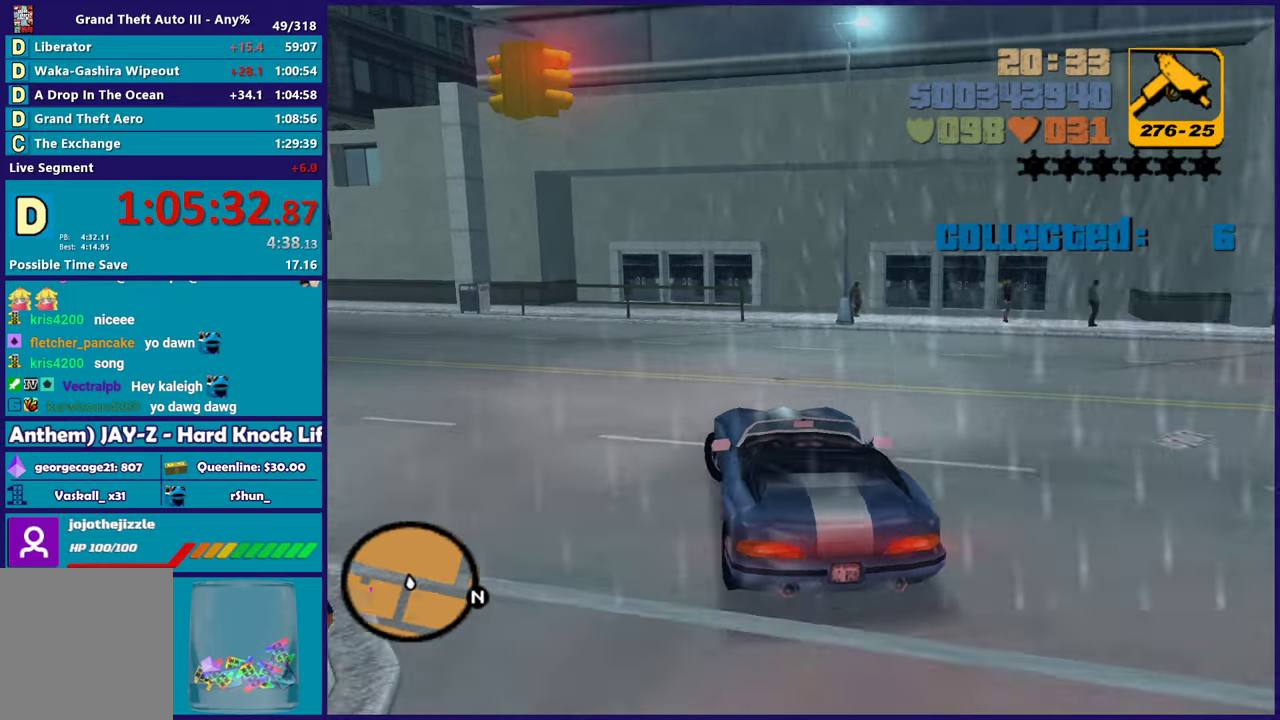
{"buttons": ["R2"], "left_stick": "left", "right_stick": "center", "button_events": []}
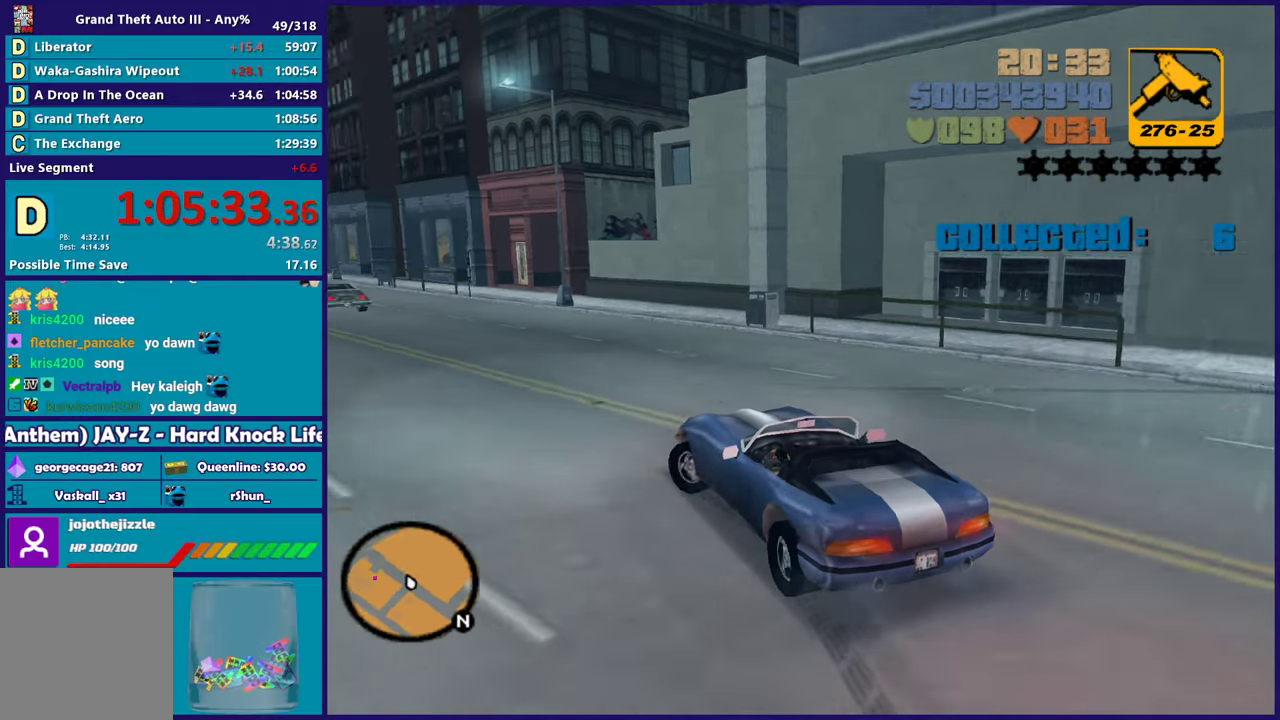
{"buttons": ["R2"], "left_stick": "center", "right_stick": "center", "button_events": []}
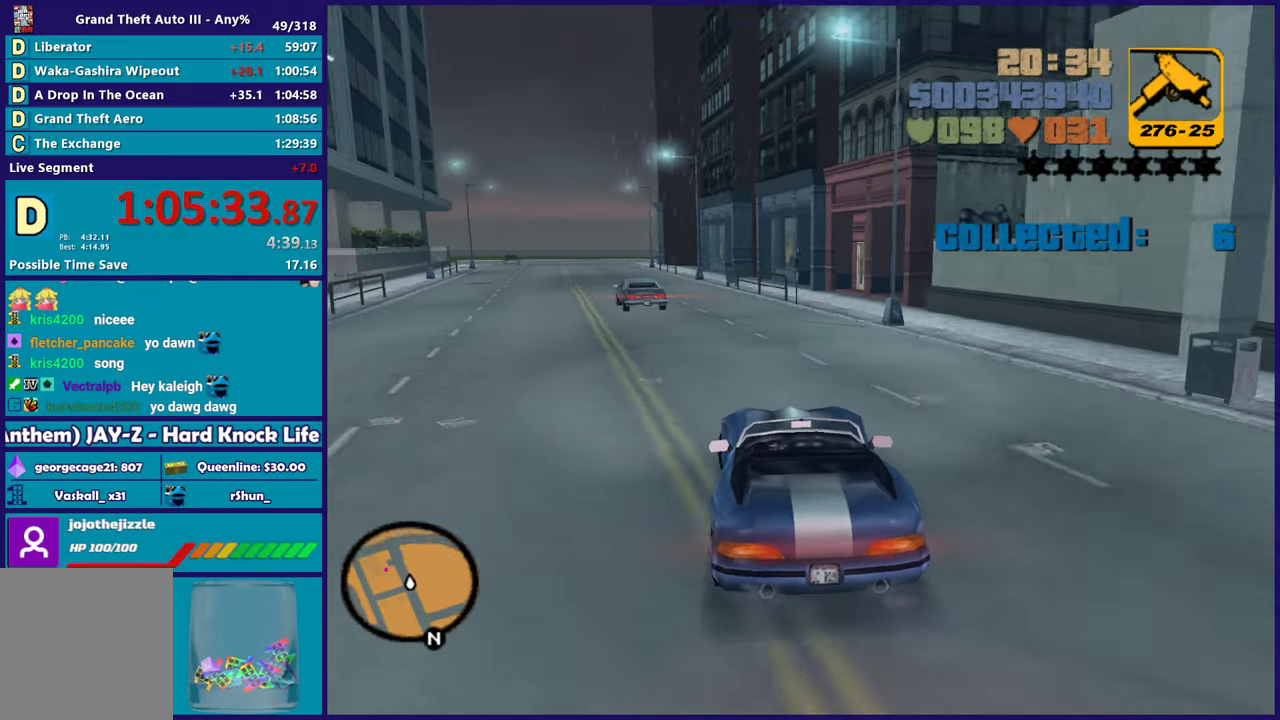
{"buttons": ["R2"], "left_stick": "center", "right_stick": "center", "button_events": []}
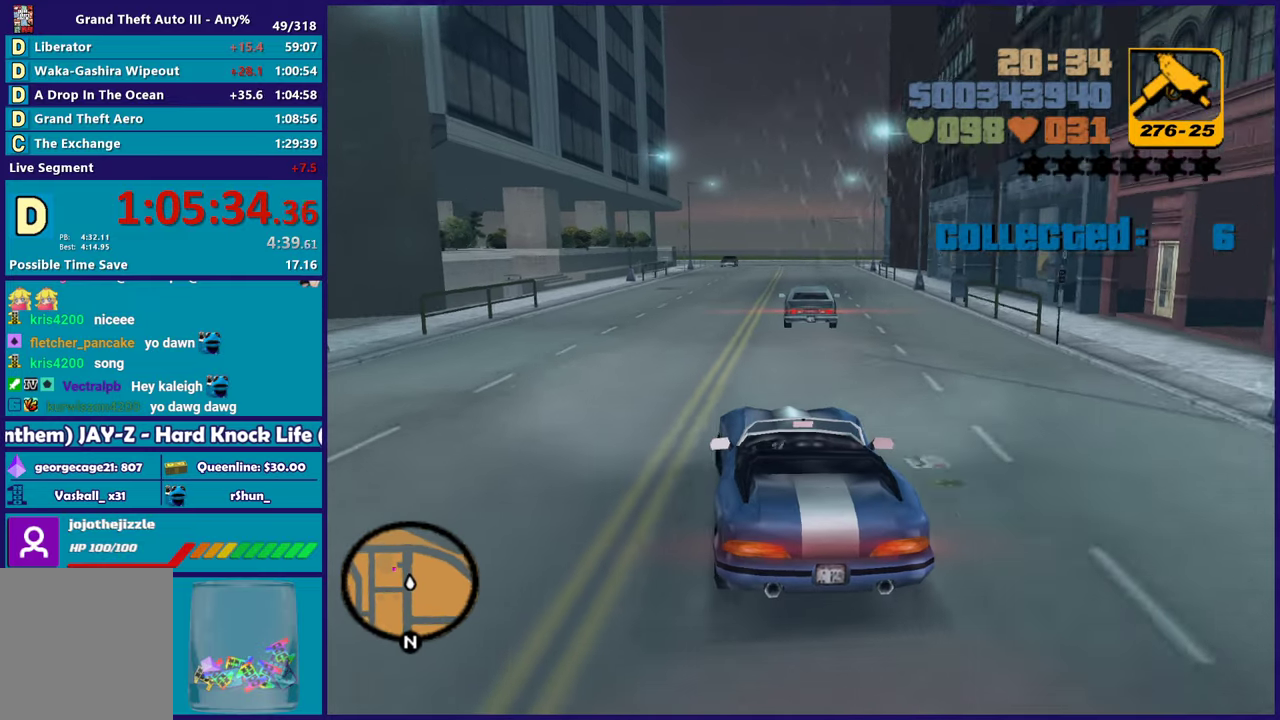
{"buttons": [], "left_stick": "center", "right_stick": "center", "button_events": [[400, "R2", "up"]]}
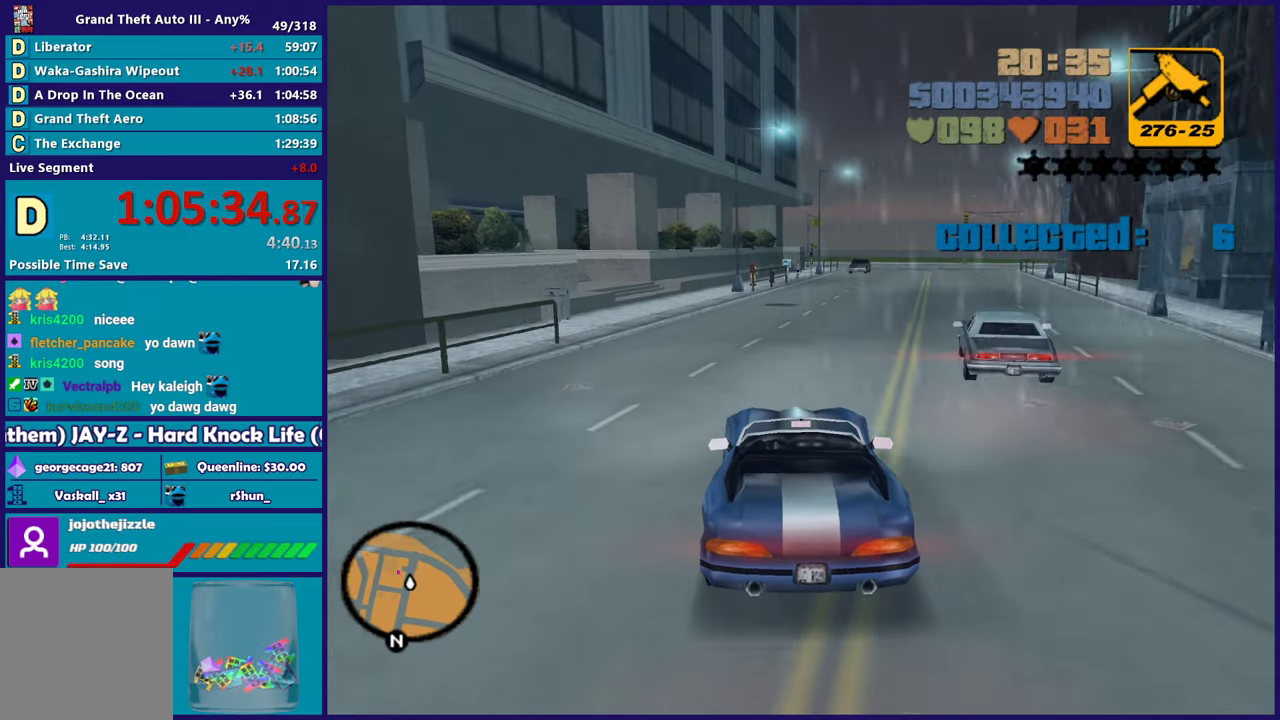
{"buttons": [], "left_stick": "left", "right_stick": "center", "button_events": []}
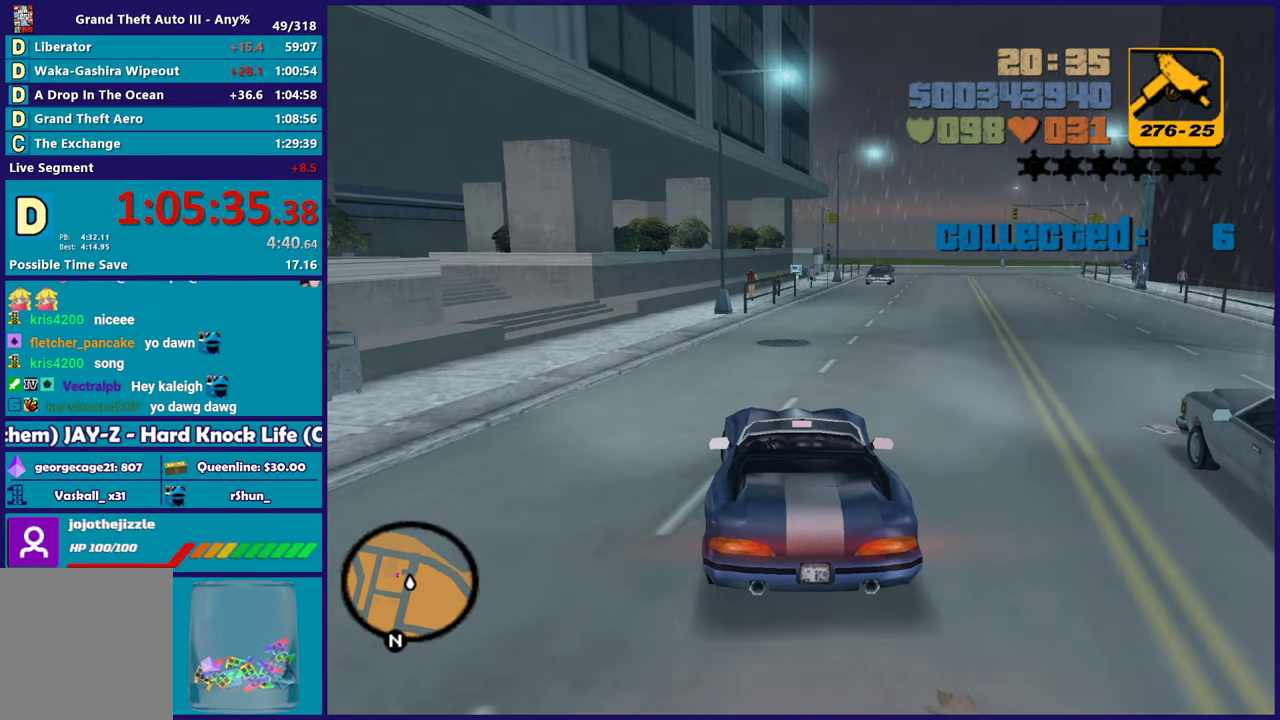
{"buttons": [], "left_stick": "left", "right_stick": "center", "button_events": [[50, "A", "down"], [200, "A", "up"]]}
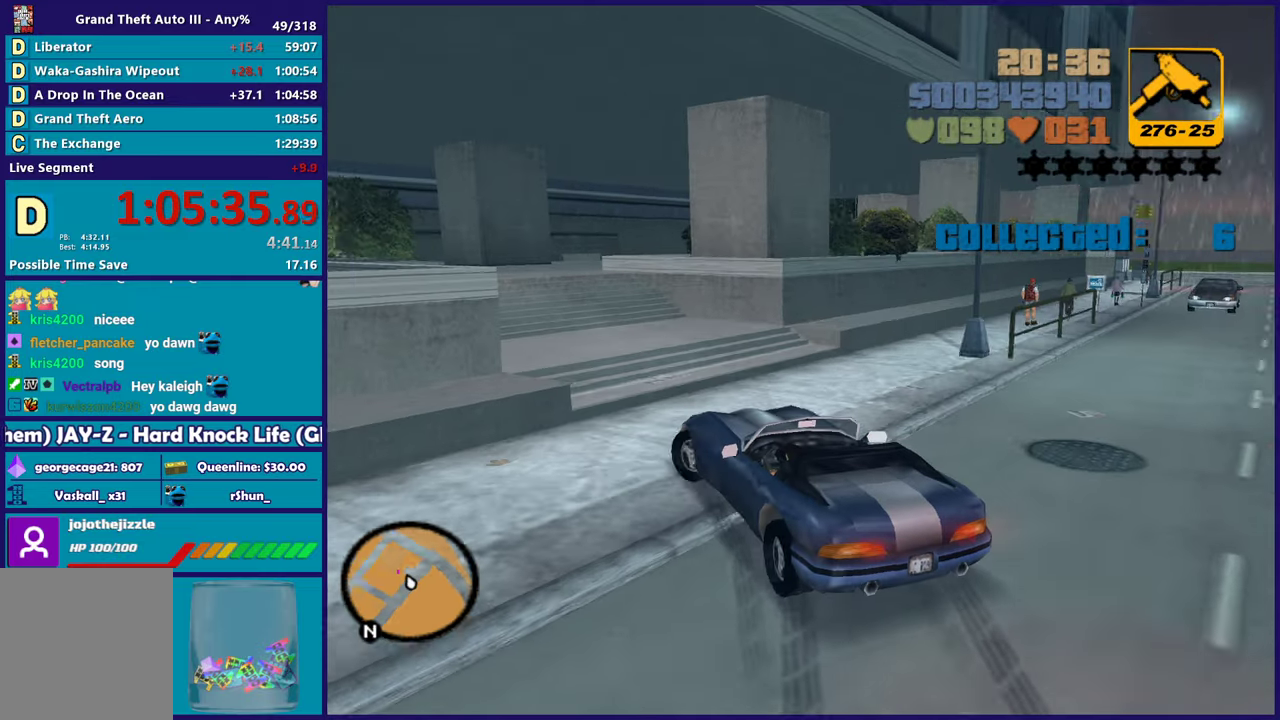
{"buttons": [], "left_stick": "left", "right_stick": "center", "button_events": []}
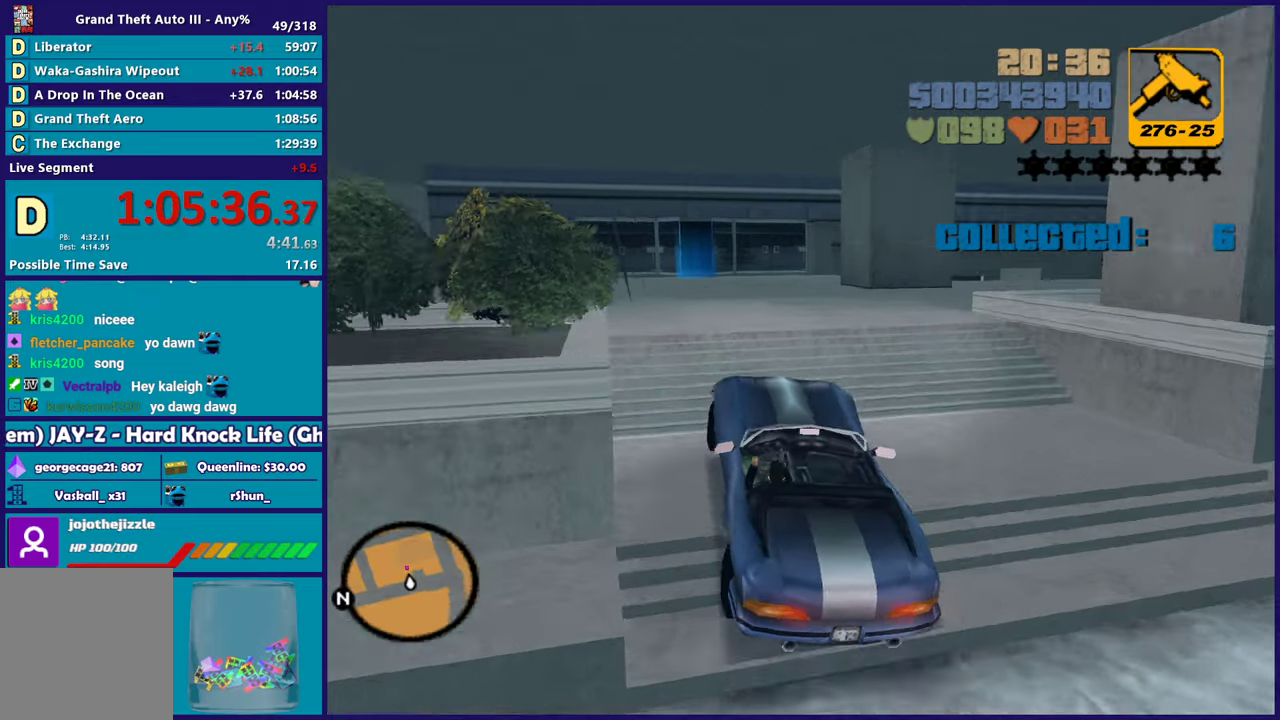
{"buttons": [], "left_stick": "center", "right_stick": "center", "button_events": []}
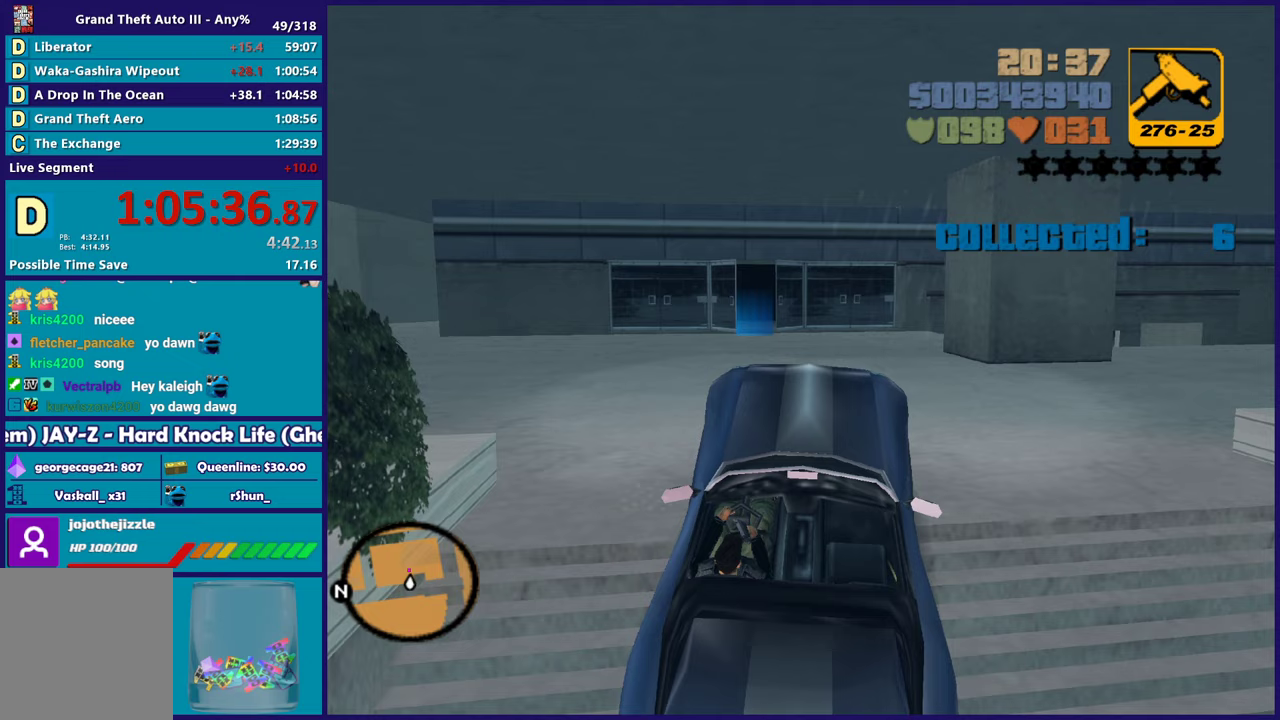
{"buttons": ["R2"], "left_stick": "center", "right_stick": "center", "button_events": [[150, "R2", "down"], [333, "R2", "up"], [467, "R2", "down"]]}
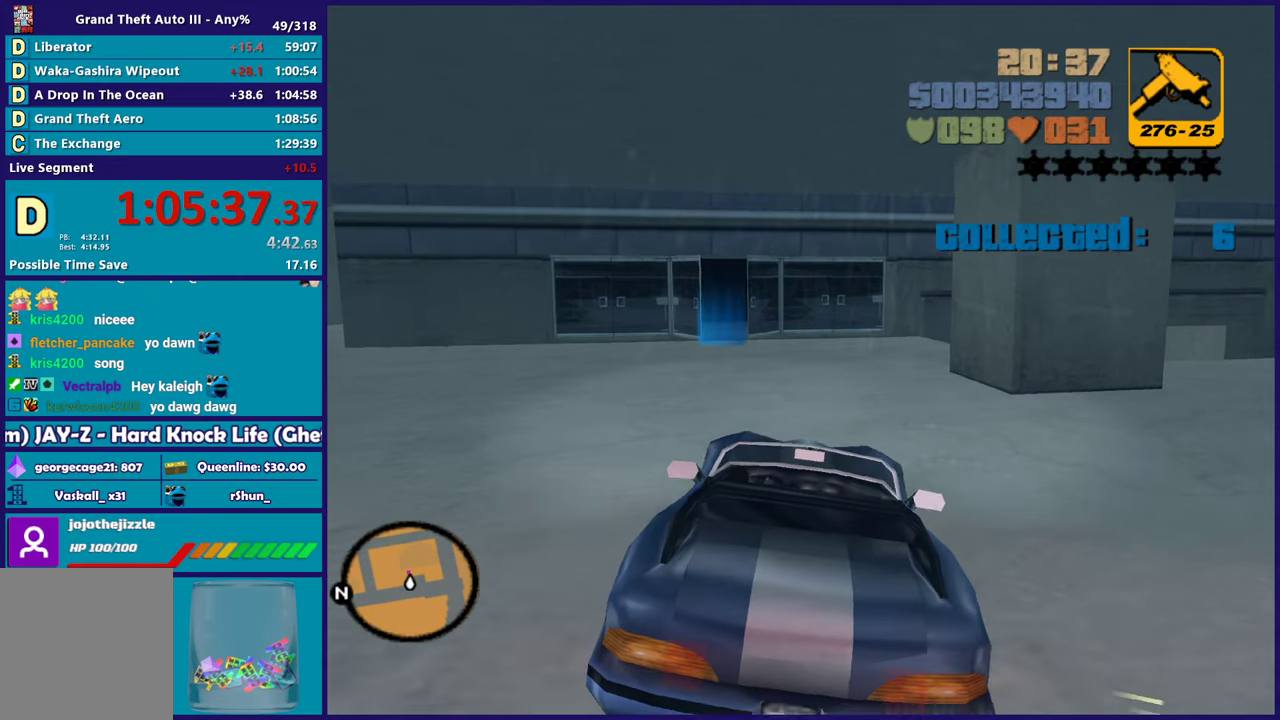
{"buttons": ["L2"], "left_stick": "center", "right_stick": "center", "button_events": [[217, "R2", "up"], [300, "L2", "down"], [317, "Y", "down"], [467, "Y", "up"]]}
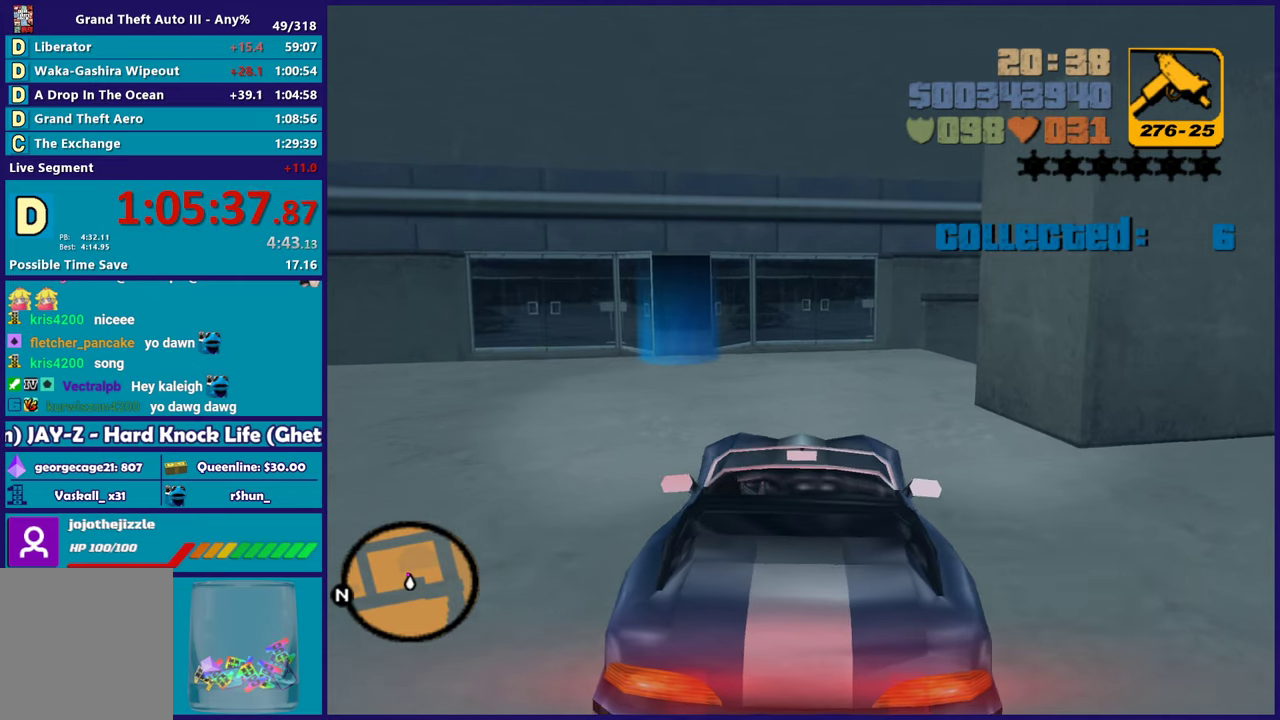
{"buttons": [], "left_stick": "up", "right_stick": "up-left", "button_events": [[17, "Y", "down"], [117, "L2", "up"], [133, "Y", "up"]]}
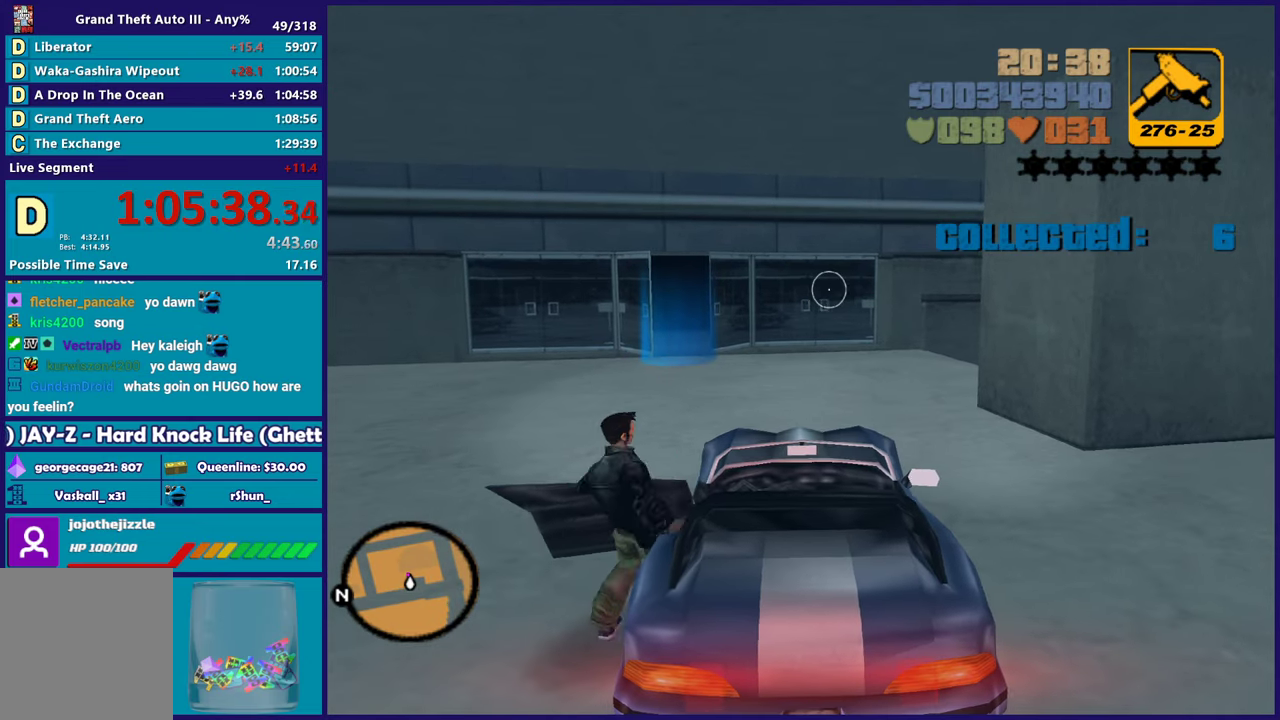
{"buttons": [], "left_stick": "up", "right_stick": "center", "button_events": [[167, "A", "down"], [300, "A", "up"], [367, "A", "down"], [483, "A", "up"]]}
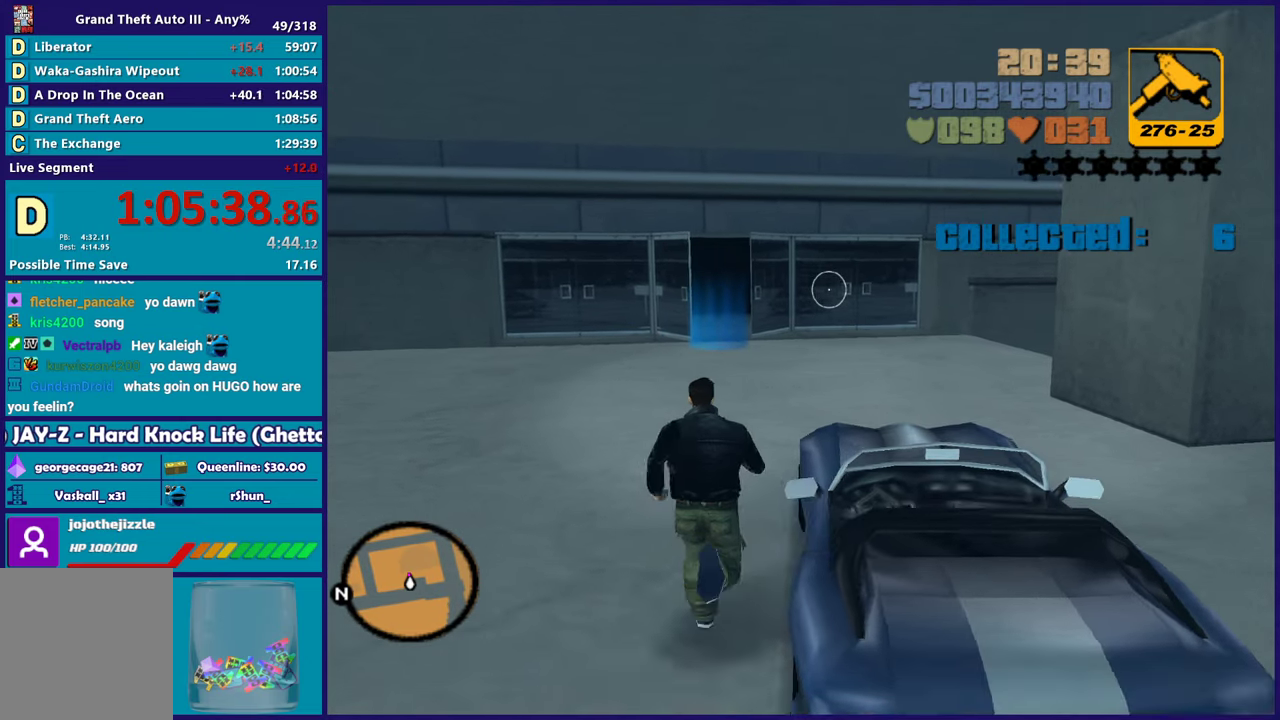
{"buttons": [], "left_stick": "up", "right_stick": "center", "button_events": [[67, "A", "down"], [183, "A", "up"], [233, "A", "down"], [333, "X", "down"], [400, "A", "up"], [500, "X", "up"]]}
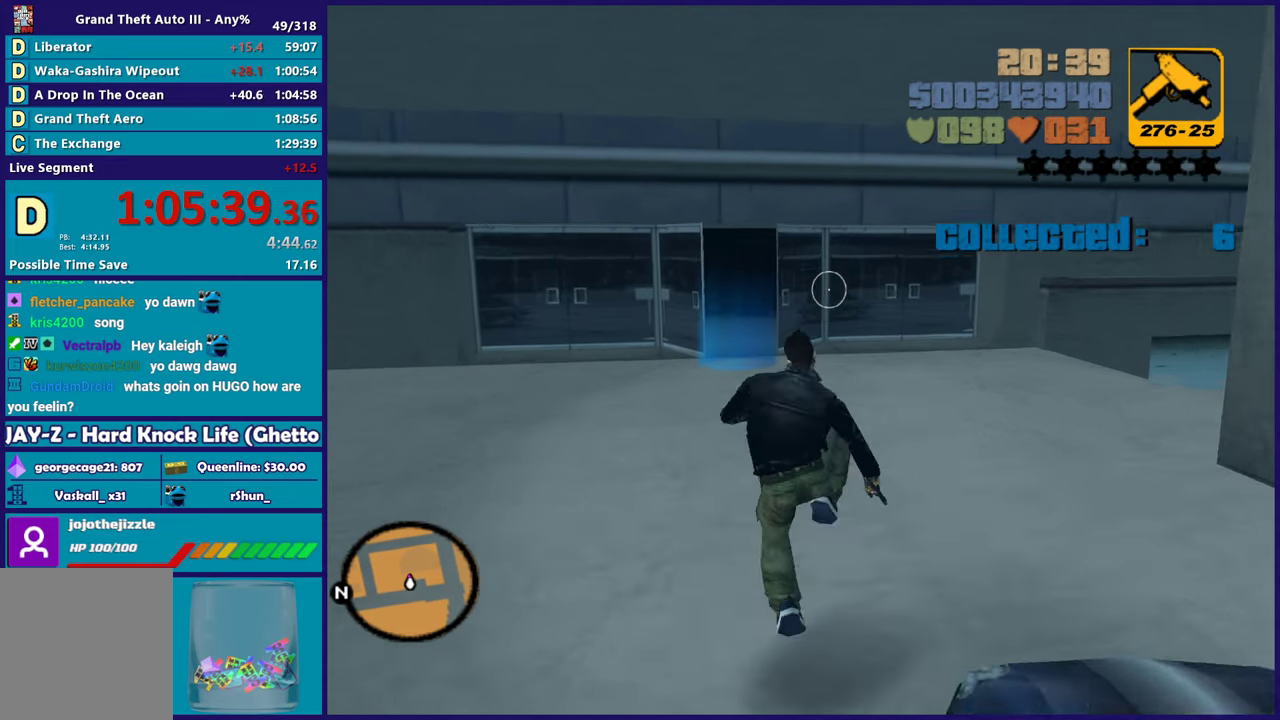
{"buttons": [], "left_stick": "up", "right_stick": "center", "button_events": [[83, "X", "down"], [200, "X", "up"], [317, "A", "down"], [433, "A", "up"]]}
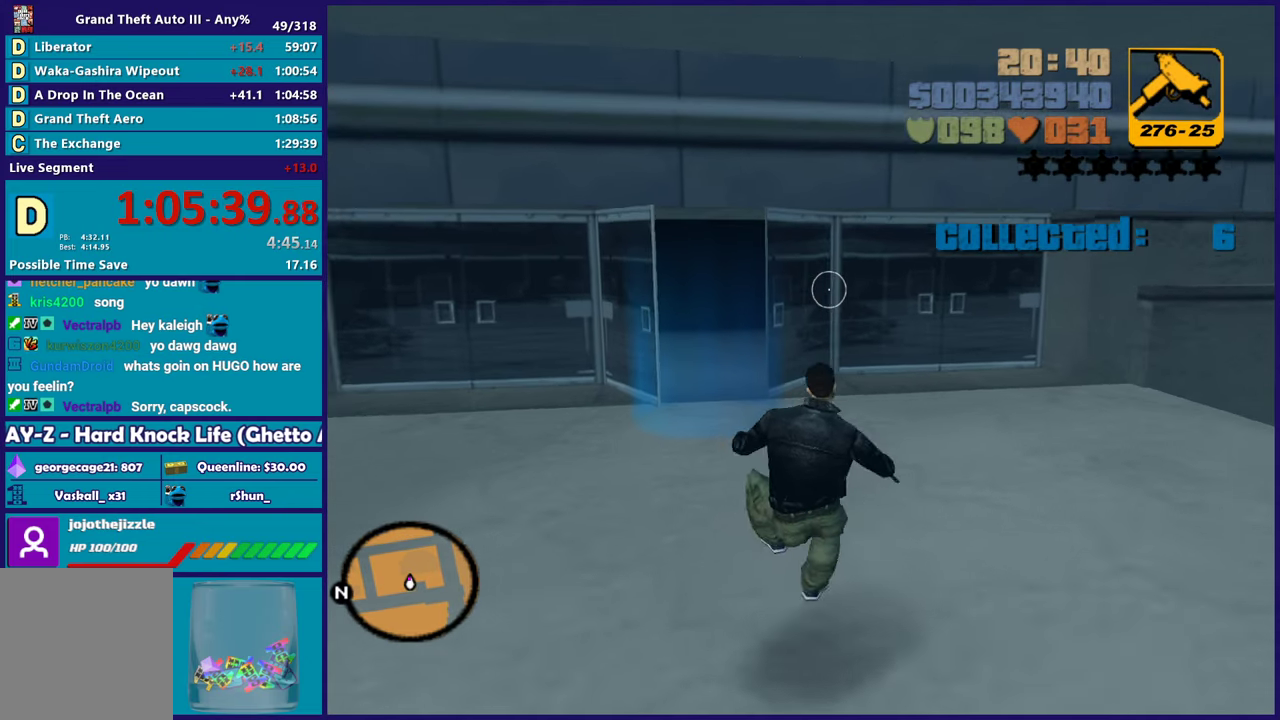
{"buttons": [], "left_stick": "up", "right_stick": "center", "button_events": [[17, "A", "down"], [117, "A", "up"], [217, "A", "down"], [333, "A", "up"], [400, "A", "down"], [483, "A", "up"]]}
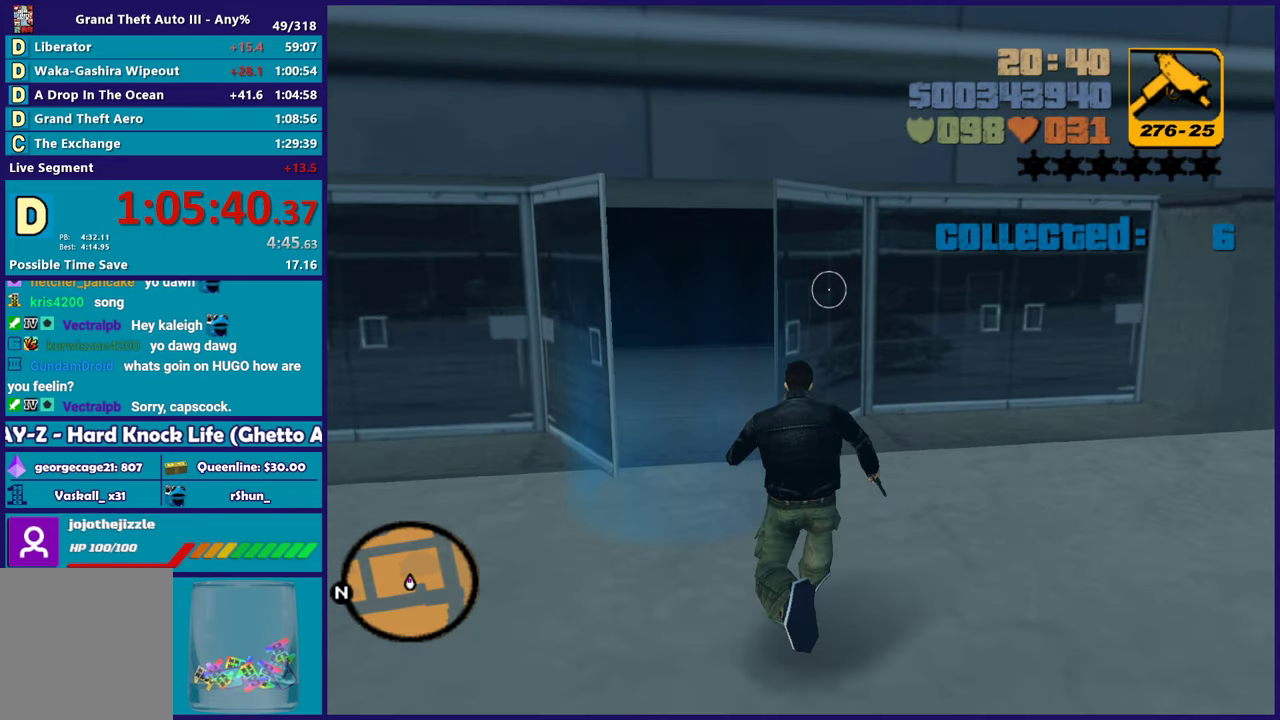
{"buttons": [], "left_stick": "center", "right_stick": "center", "button_events": []}
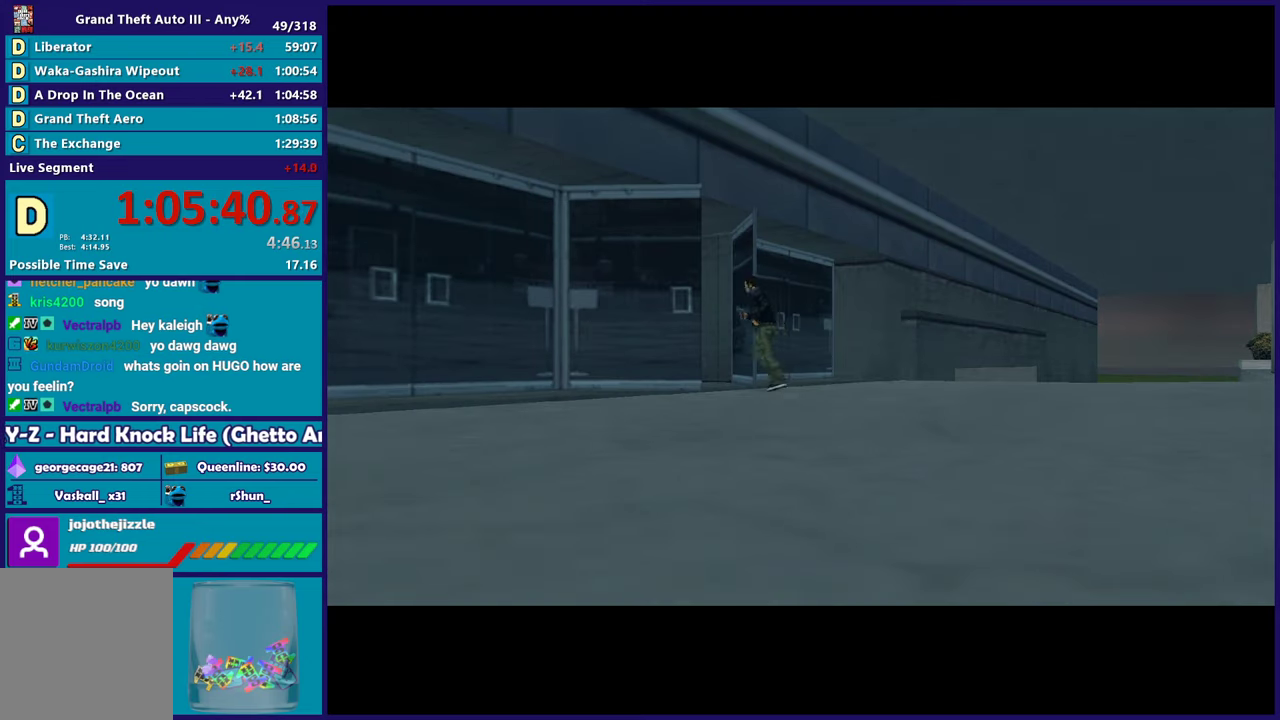
{"buttons": [], "left_stick": "center", "right_stick": "center", "button_events": [[183, "A", "down"], [283, "A", "up"], [350, "A", "down"], [483, "A", "up"]]}
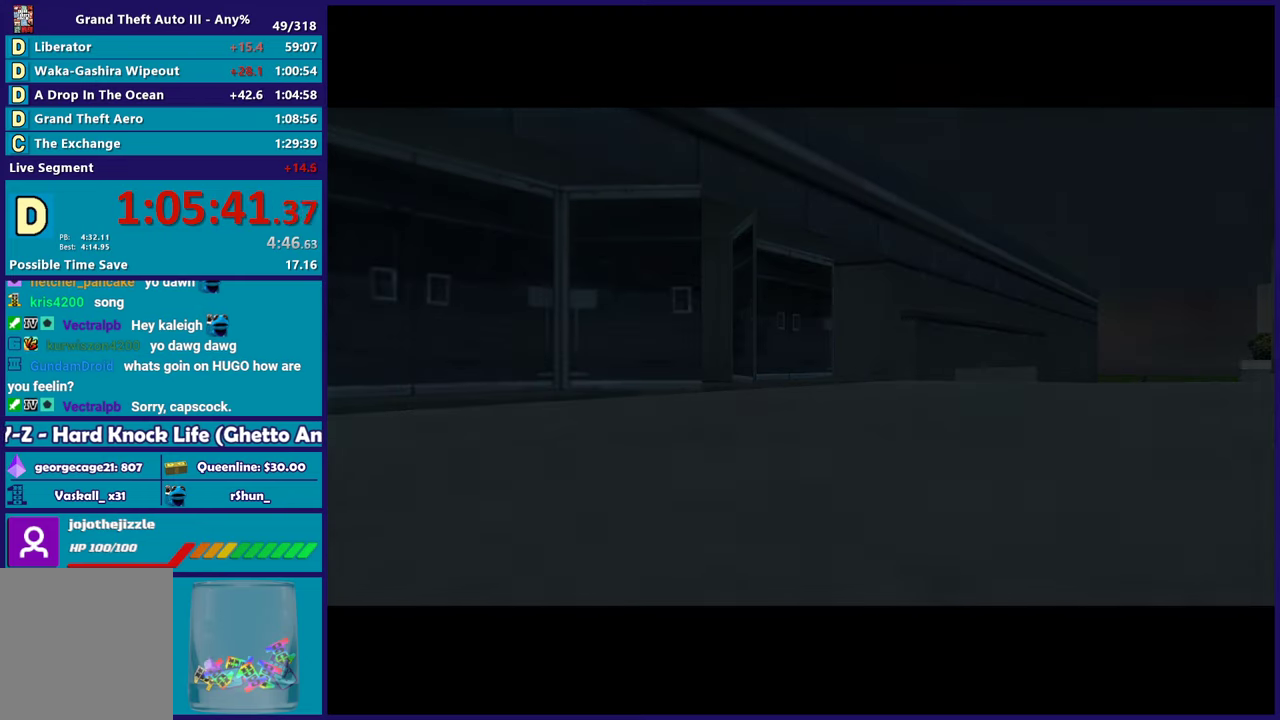
{"buttons": ["A"], "left_stick": "down-right", "right_stick": "center", "button_events": [[83, "A", "down"], [200, "A", "up"], [283, "A", "down"], [417, "A", "up"], [483, "A", "down"]]}
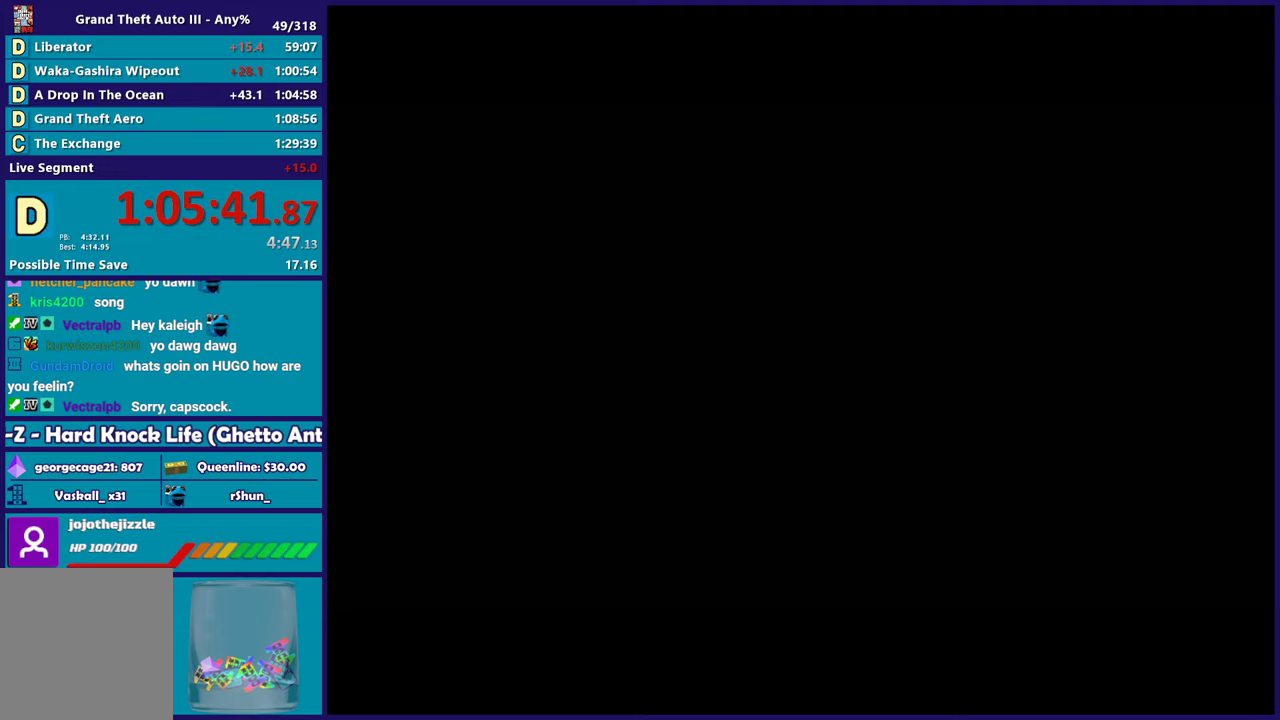
{"buttons": ["A"], "left_stick": "up-left", "right_stick": "center", "button_events": [[100, "A", "up"], [200, "A", "down"], [317, "A", "up"], [417, "A", "down"]]}
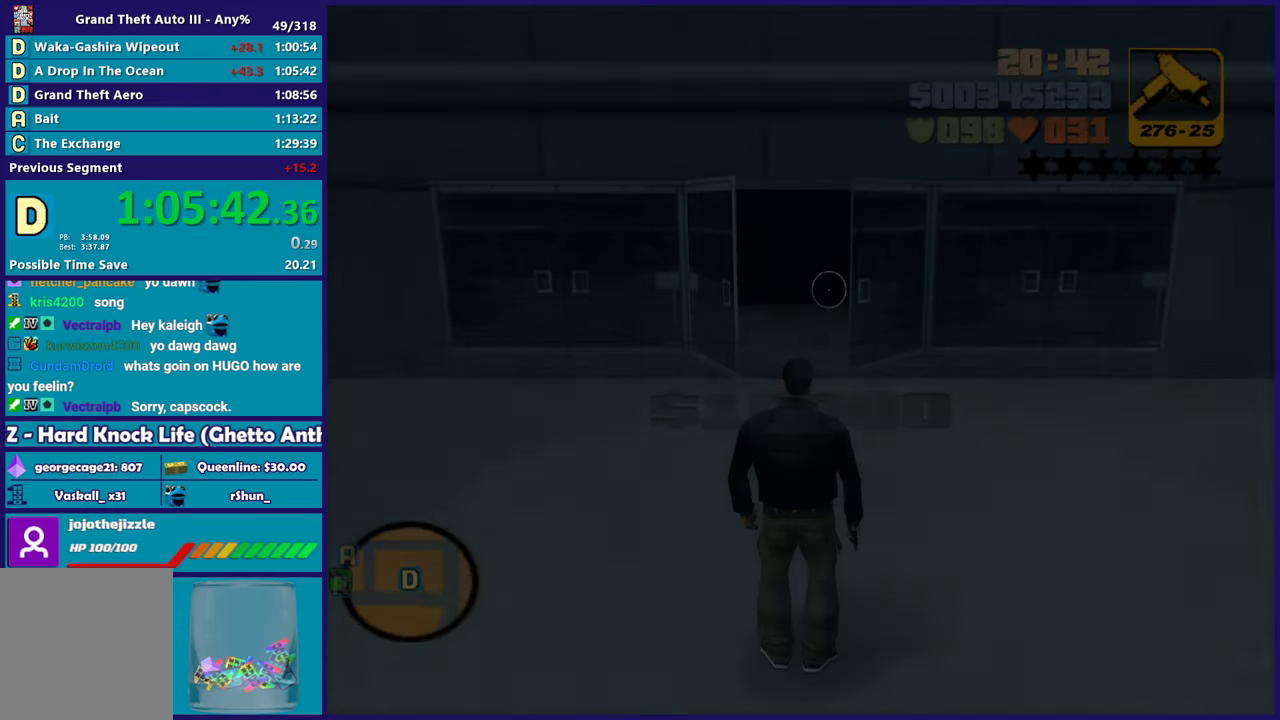
{"buttons": [], "left_stick": "down-left", "right_stick": "center", "button_events": [[17, "A", "up"], [117, "A", "down"], [217, "A", "up"], [283, "A", "down"], [417, "A", "up"]]}
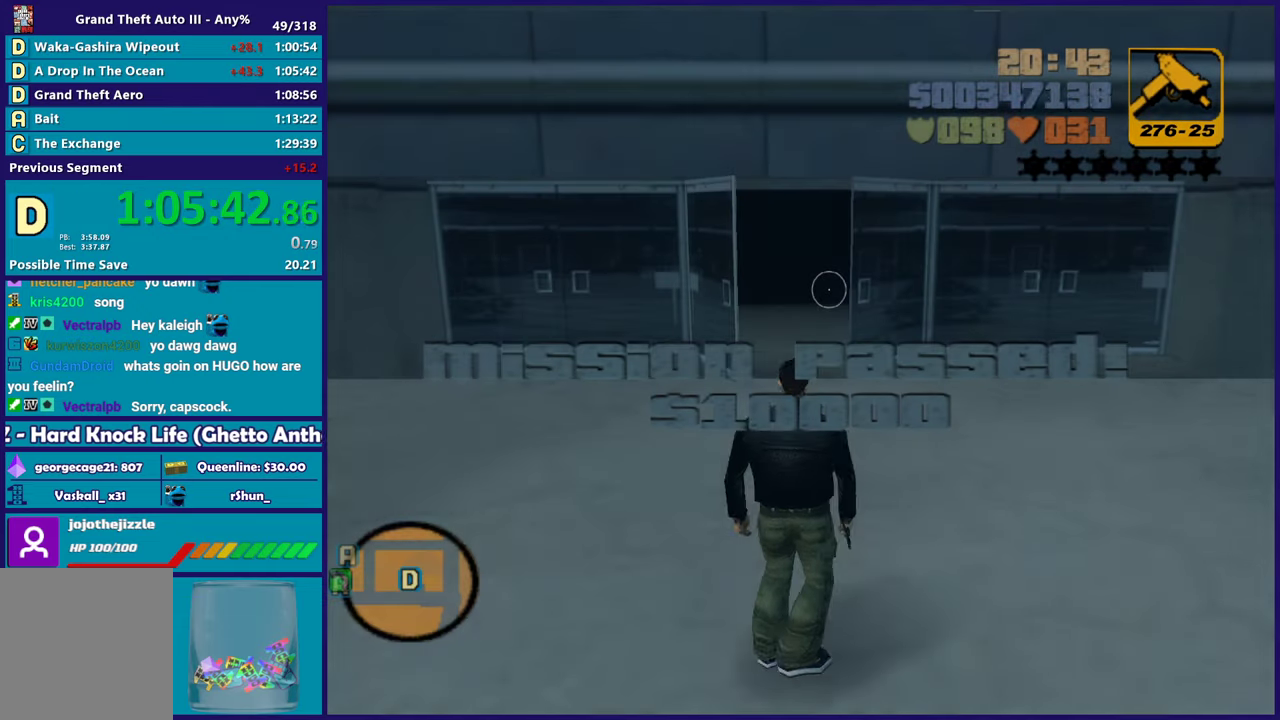
{"buttons": [], "left_stick": "down-left", "right_stick": "right", "button_events": []}